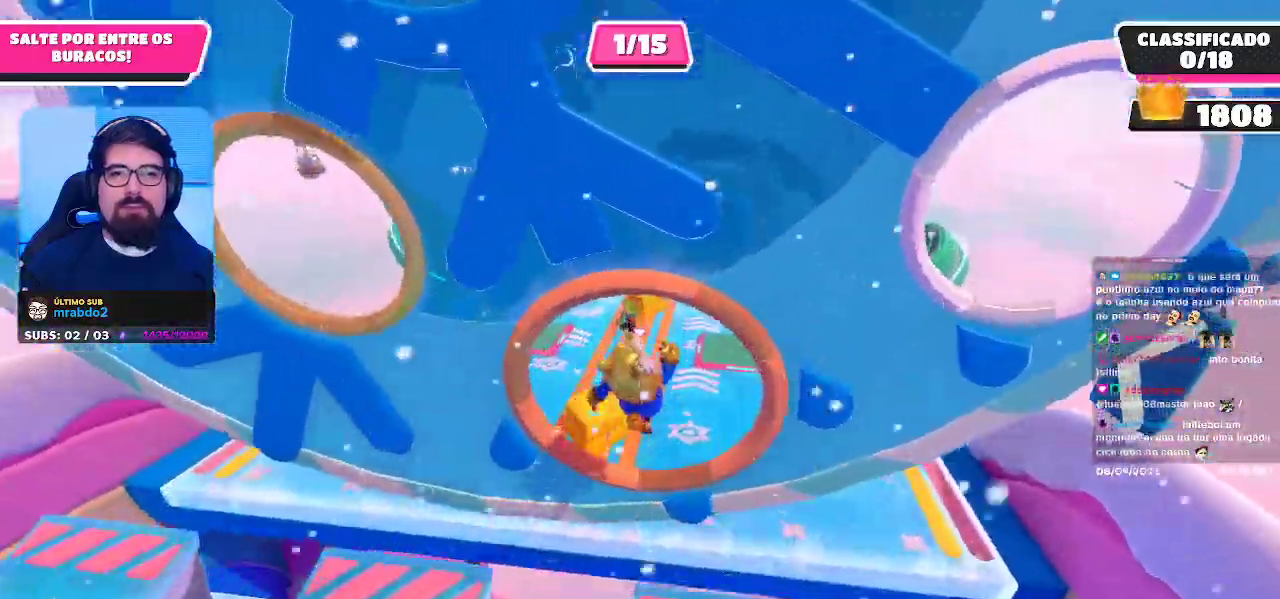
Gameplay with a controller (Xbox layout); each line is a JSON object with the inputs held at the frame after it (dt_ms = milliseconds from this image to that frame). "events" lists button and stick changes between this image and that frame as [ms after this image, input, new state], when the widget could be followed in between.
{"dt_ms": 500, "buttons": [], "left_stick": "up", "right_stick": "center", "events": [[433, "left_stick", "up"]]}
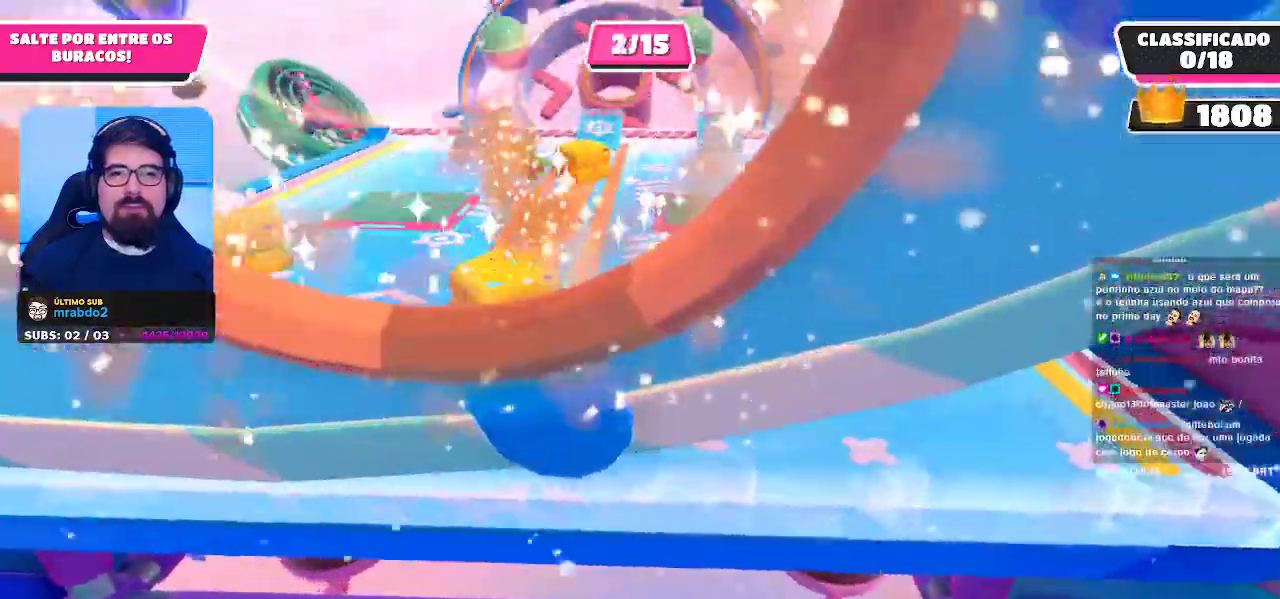
{"dt_ms": 500, "buttons": [], "left_stick": "up", "right_stick": "center", "events": [[350, "A", "down"], [483, "A", "up"]]}
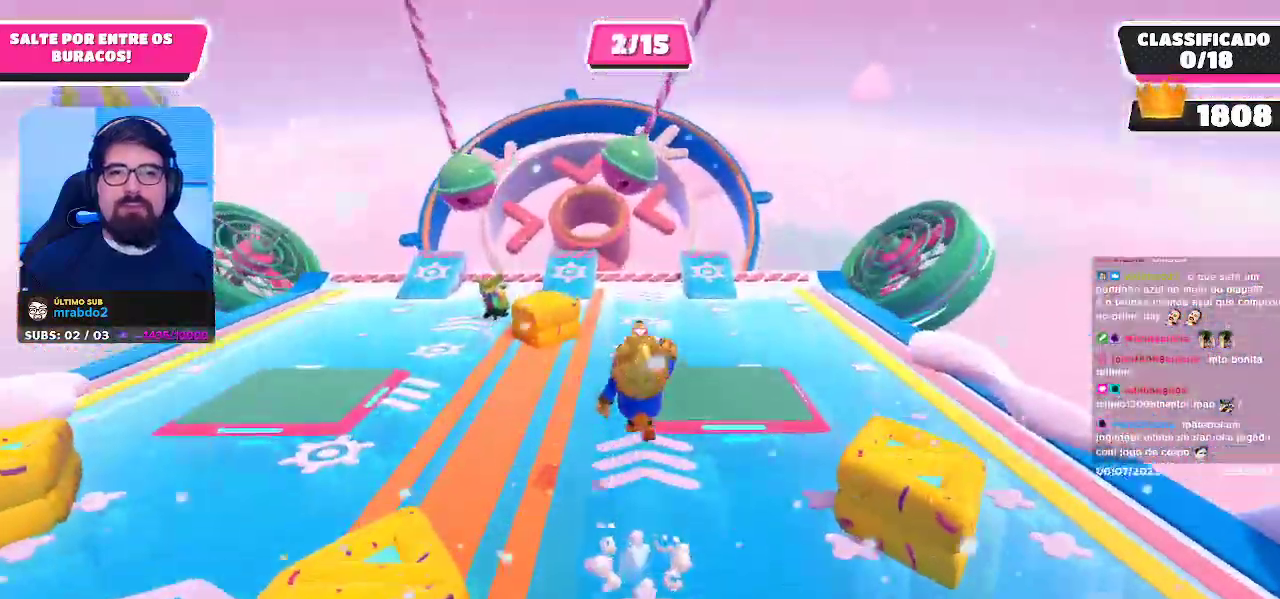
{"dt_ms": 500, "buttons": [], "left_stick": "up", "right_stick": "center", "events": []}
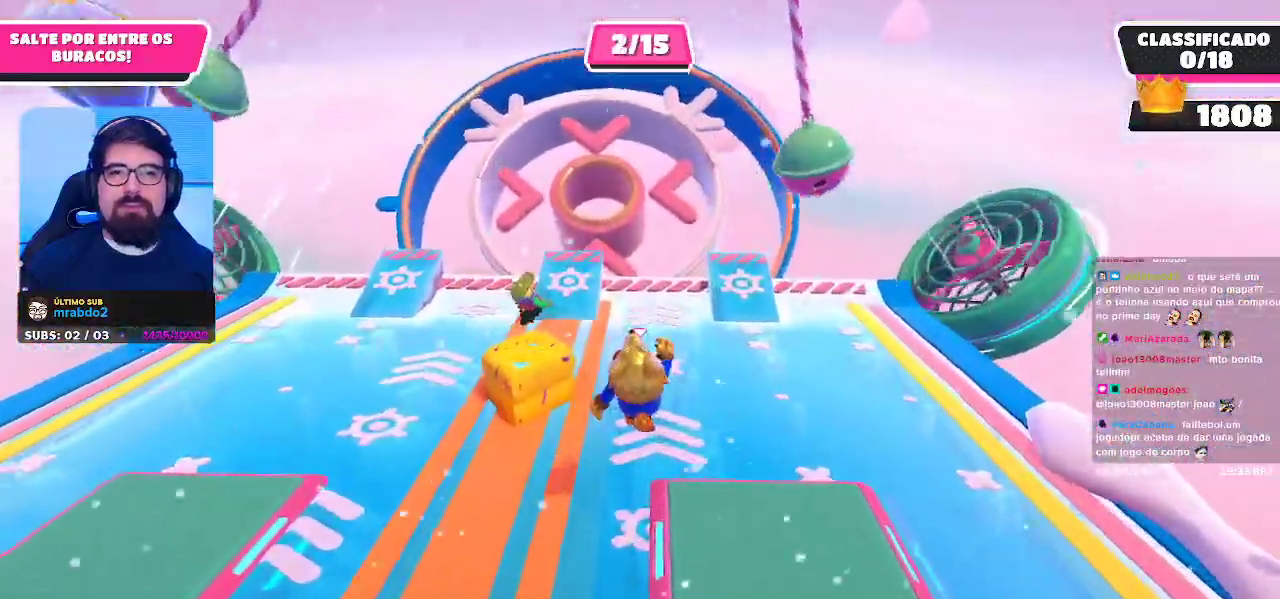
{"dt_ms": 1000, "buttons": [], "left_stick": "up-left", "right_stick": "center"}
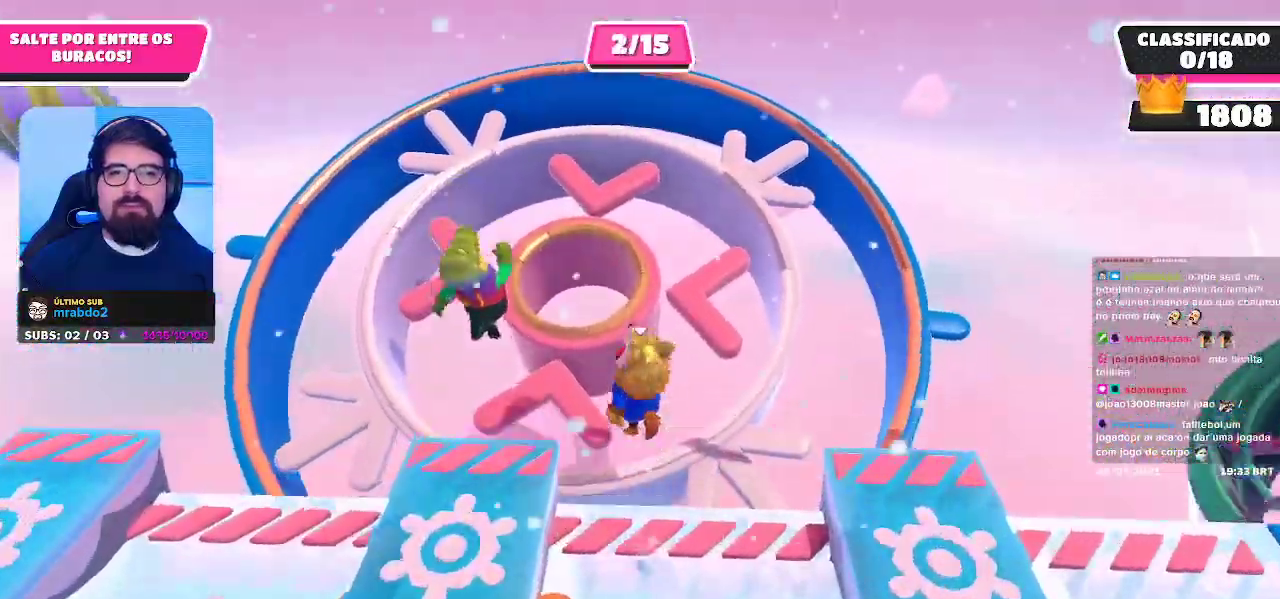
{"dt_ms": 500, "buttons": ["X"], "left_stick": "up-left", "right_stick": "center", "events": [[450, "X", "down"]]}
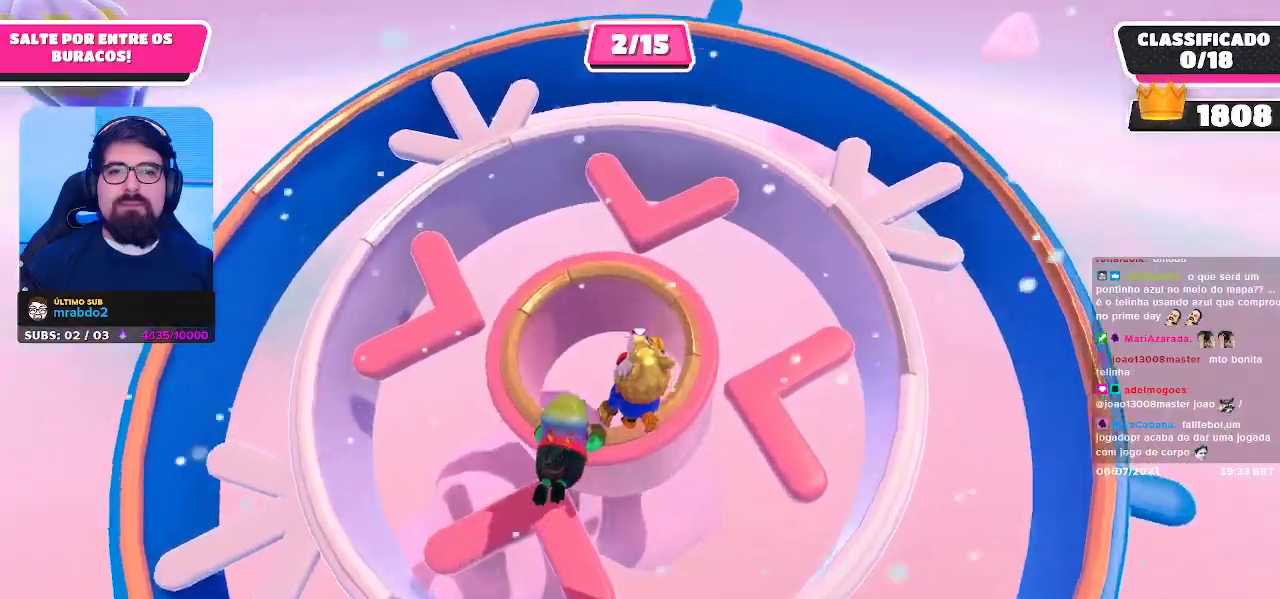
{"dt_ms": 500, "buttons": [], "left_stick": "center", "right_stick": "center", "events": [[33, "X", "up"], [233, "left_stick", "center"]]}
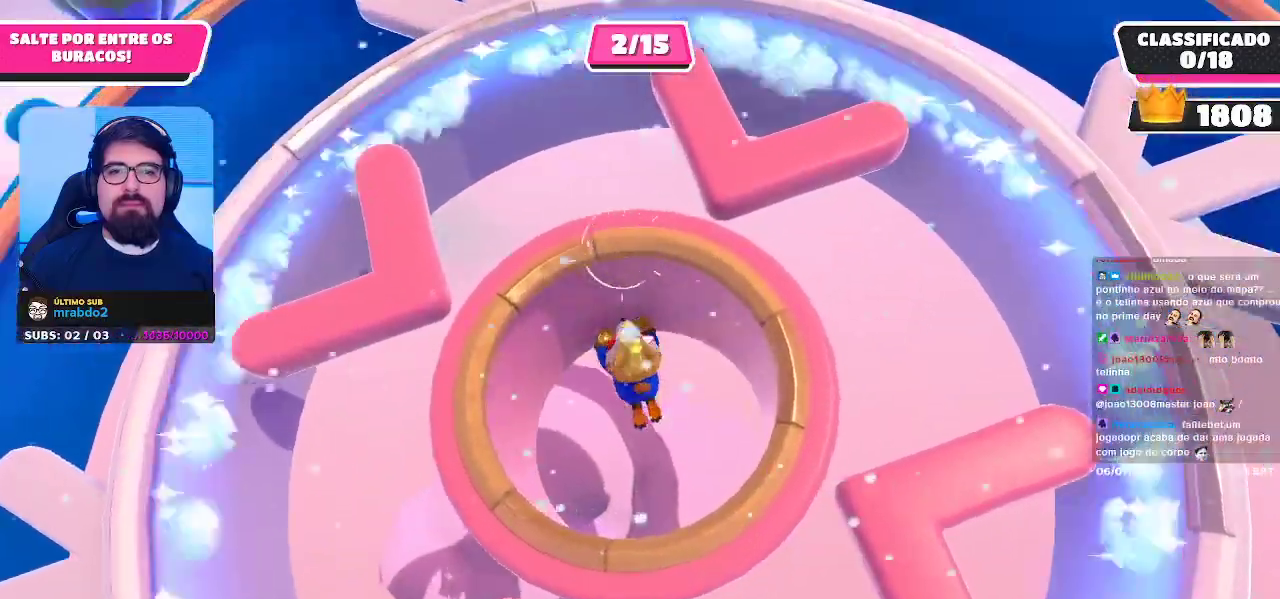
{"dt_ms": 500, "buttons": [], "left_stick": "center", "right_stick": "center", "events": []}
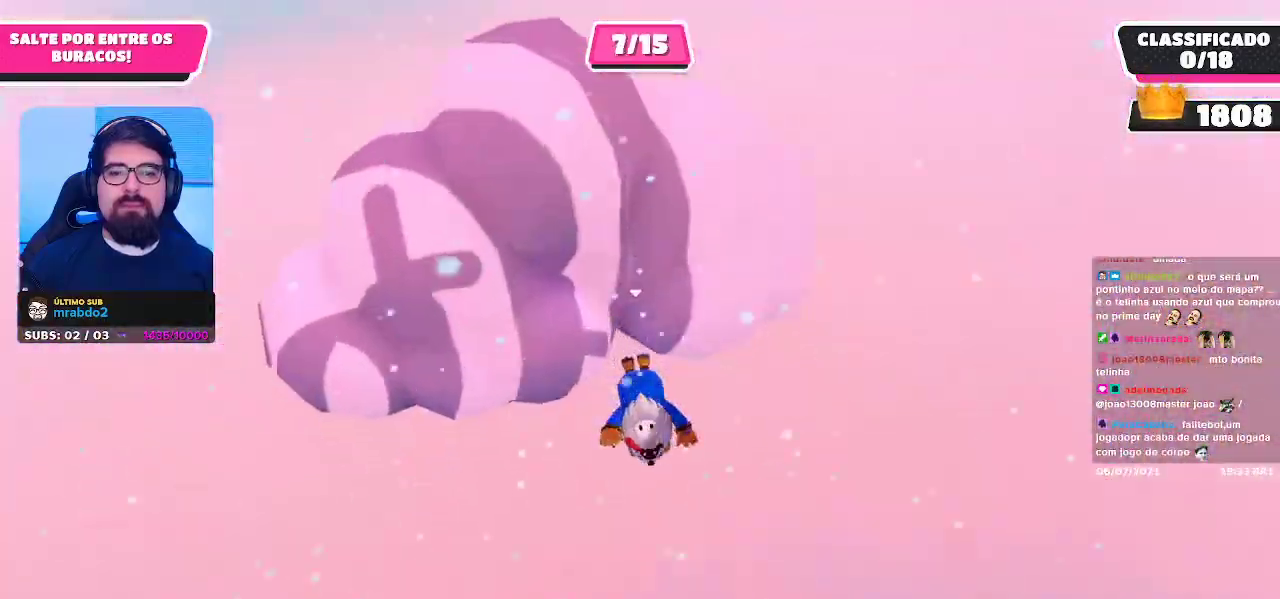
{"dt_ms": 500, "buttons": [], "left_stick": "up", "right_stick": "center", "events": [[33, "left_stick", "up"], [133, "right_stick", "up"], [433, "right_stick", "center"]]}
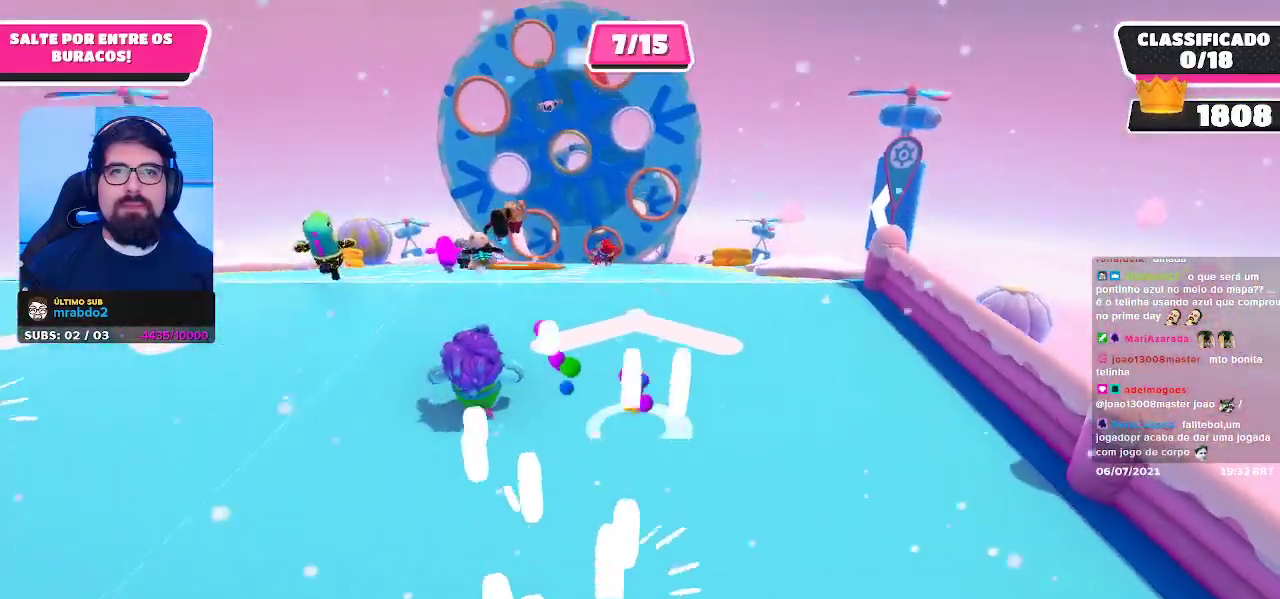
{"dt_ms": 500, "buttons": [], "left_stick": "up", "right_stick": "down", "events": [[267, "right_stick", "down"]]}
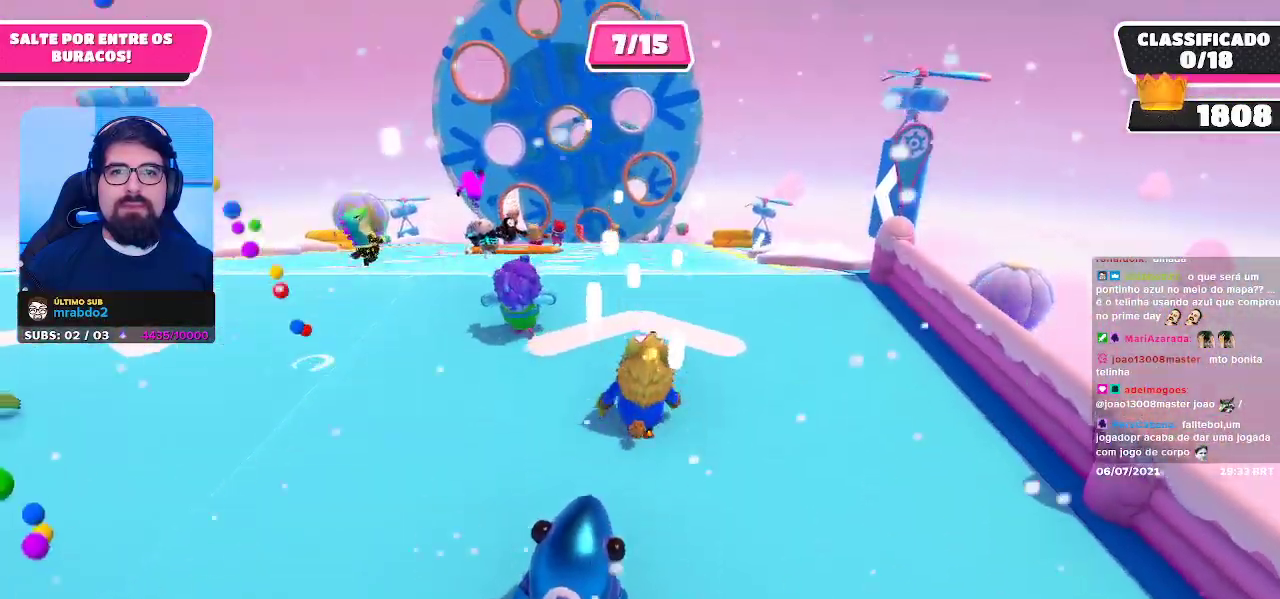
{"dt_ms": 500, "buttons": [], "left_stick": "up", "right_stick": "center", "events": [[17, "right_stick", "center"]]}
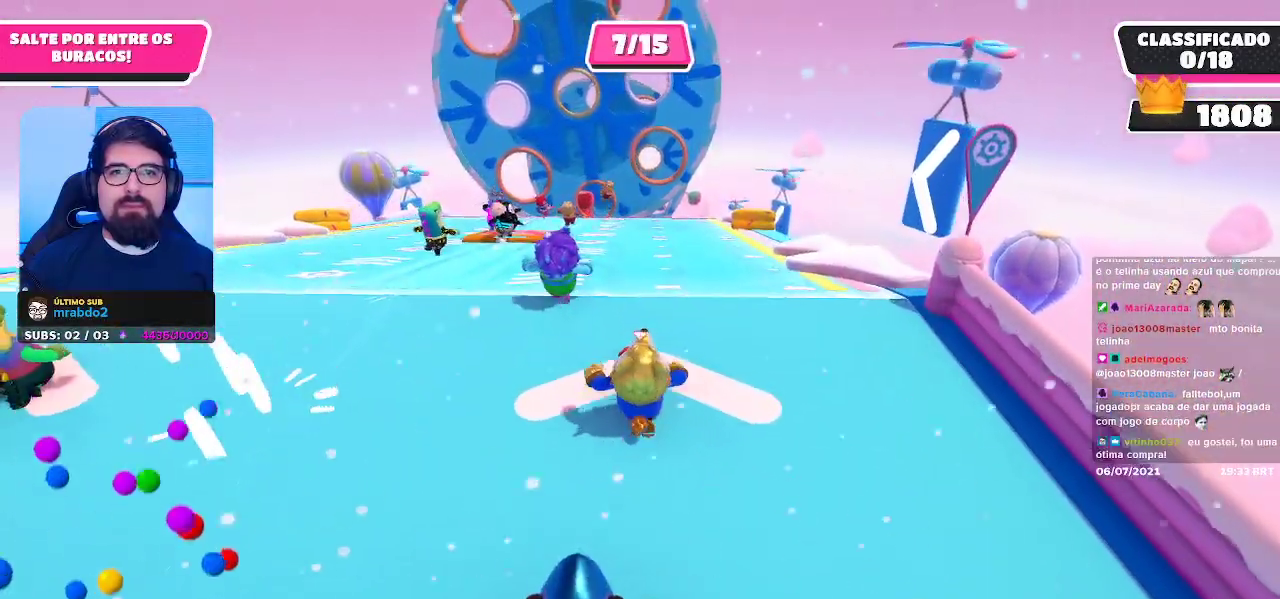
{"dt_ms": 500, "buttons": [], "left_stick": "up", "right_stick": "center", "events": [[317, "A", "down"], [450, "A", "up"]]}
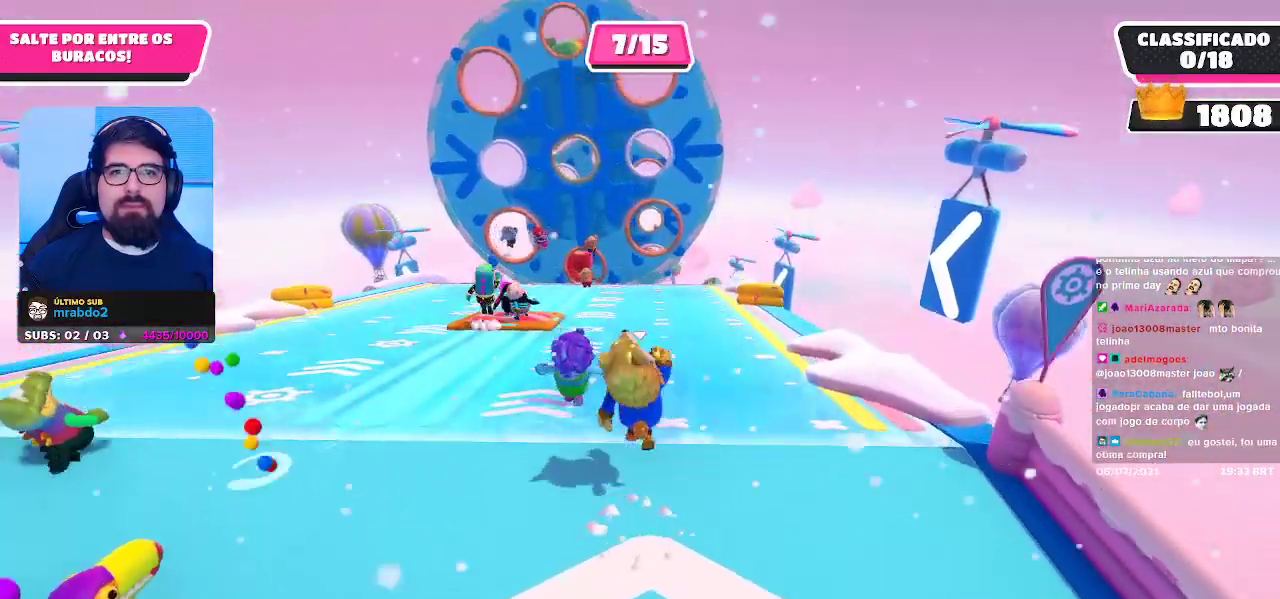
{"dt_ms": 500, "buttons": [], "left_stick": "up", "right_stick": "center", "events": []}
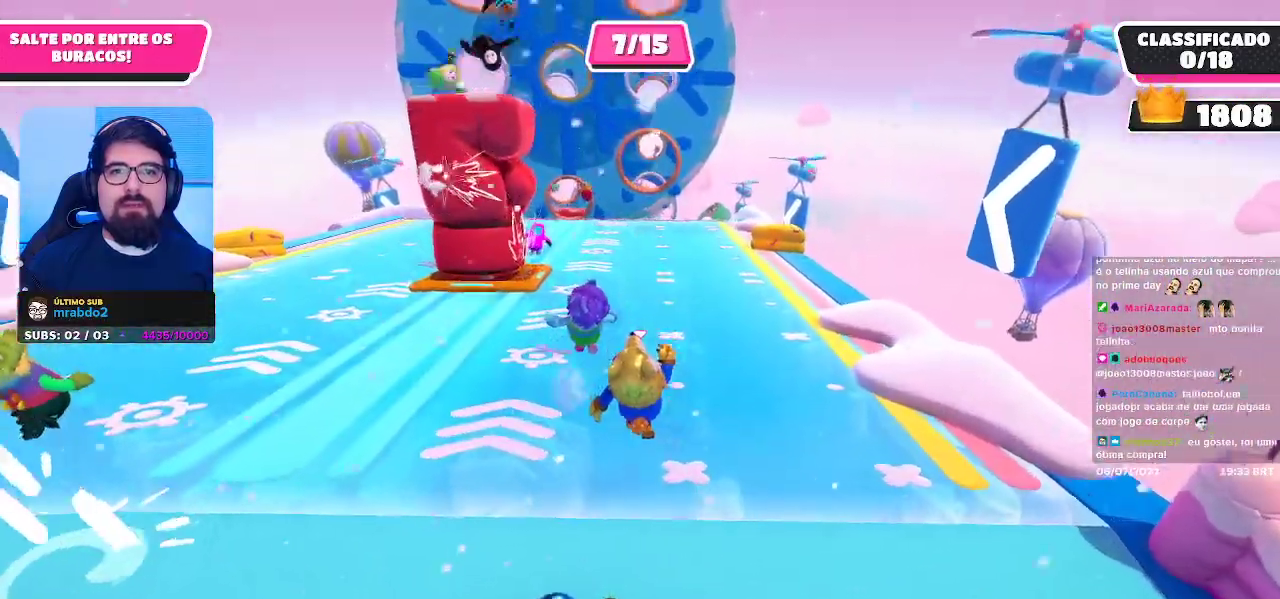
{"dt_ms": 500, "buttons": [], "left_stick": "up", "right_stick": "center", "events": [[50, "A", "down"], [183, "A", "up"]]}
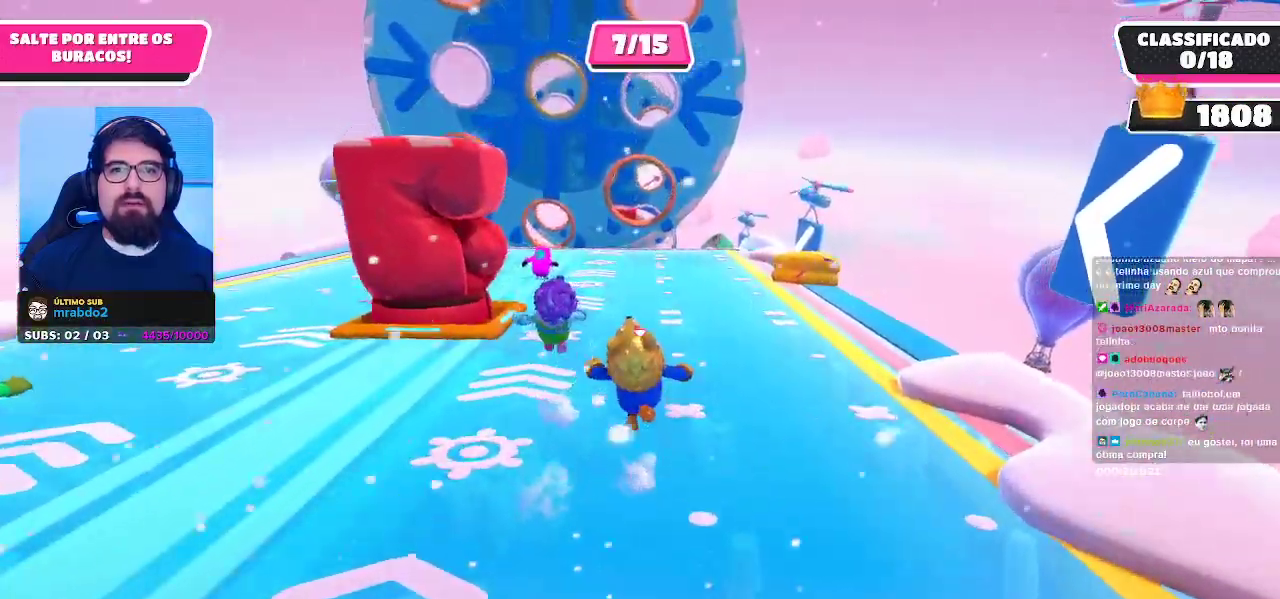
{"dt_ms": 500, "buttons": [], "left_stick": "up", "right_stick": "center", "events": [[150, "left_stick", "up-left"], [467, "left_stick", "up"]]}
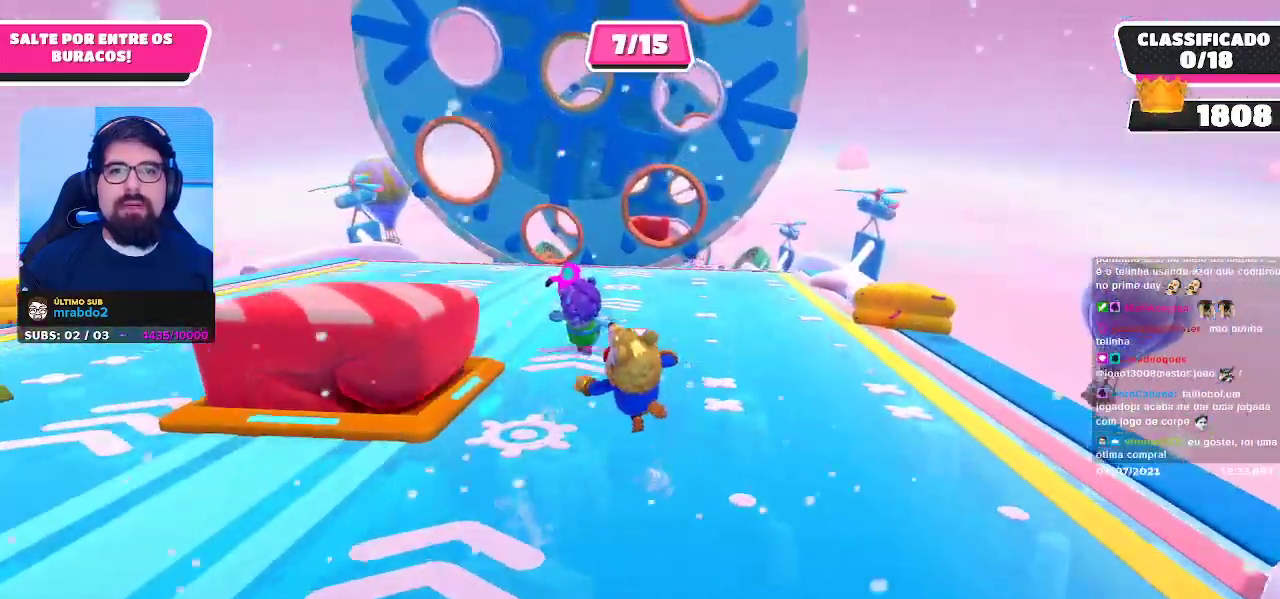
{"dt_ms": 500, "buttons": [], "left_stick": "up", "right_stick": "center", "events": [[167, "left_stick", "up-right"], [400, "left_stick", "up"]]}
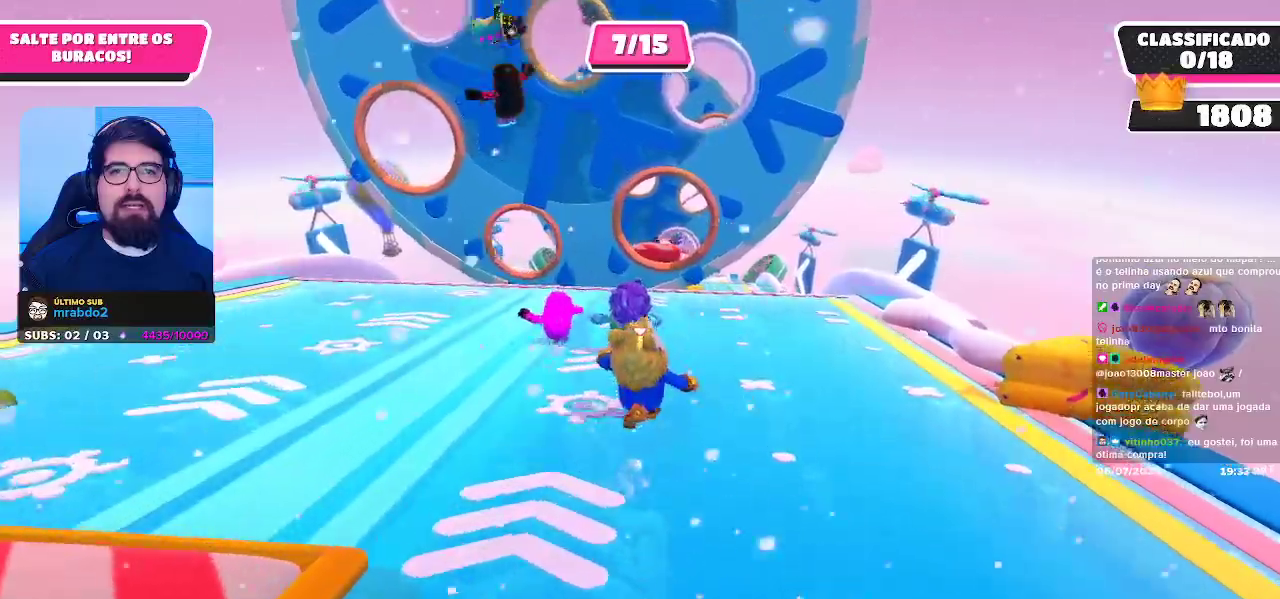
{"dt_ms": 500, "buttons": [], "left_stick": "up-right", "right_stick": "center", "events": [[83, "left_stick", "up-left"], [367, "left_stick", "up-right"]]}
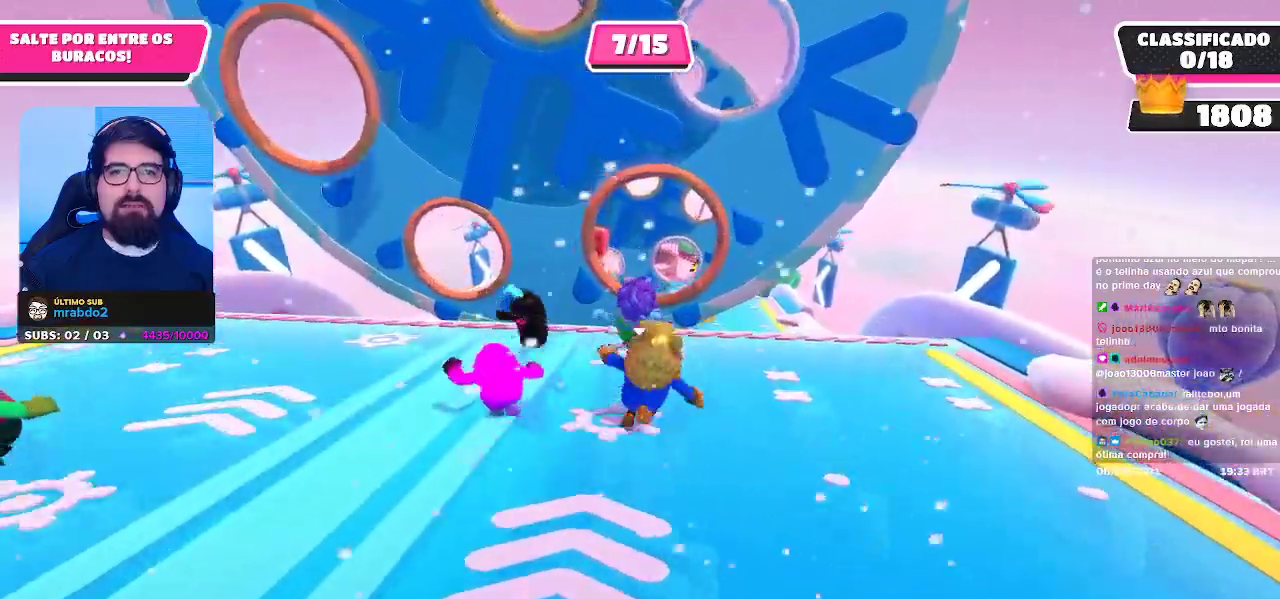
{"dt_ms": 500, "buttons": [], "left_stick": "center", "right_stick": "center", "events": [[133, "left_stick", "up-left"], [217, "A", "down"], [300, "A", "up"], [483, "left_stick", "center"]]}
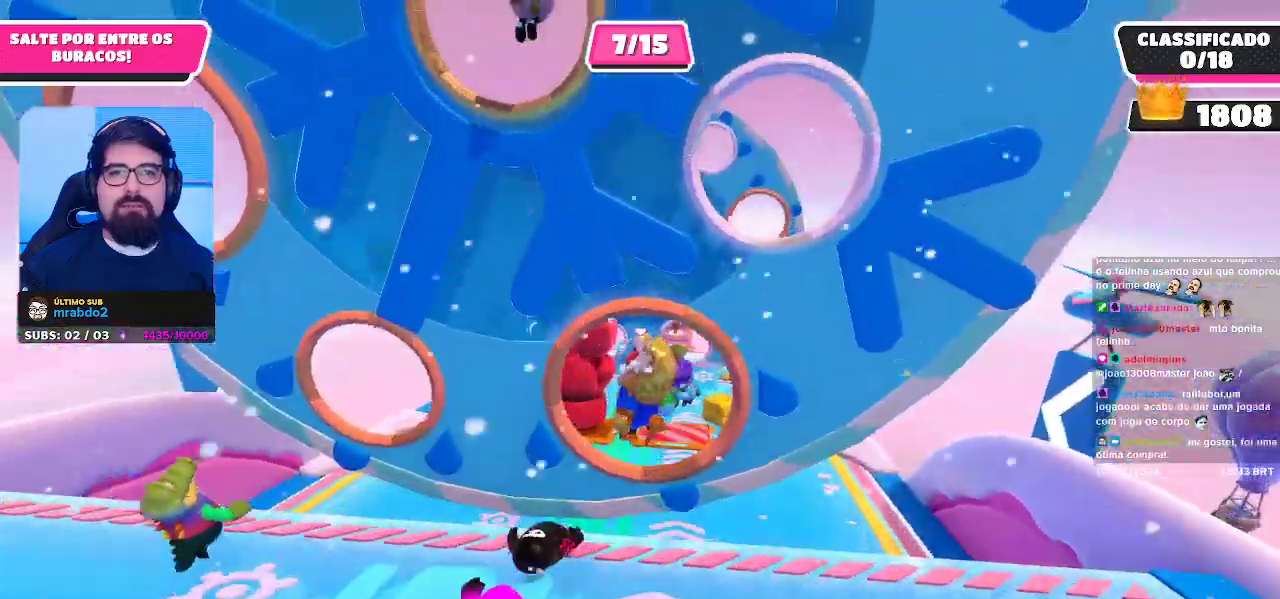
{"dt_ms": 500, "buttons": [], "left_stick": "up-right", "right_stick": "center", "events": [[50, "left_stick", "up"], [367, "left_stick", "up-right"]]}
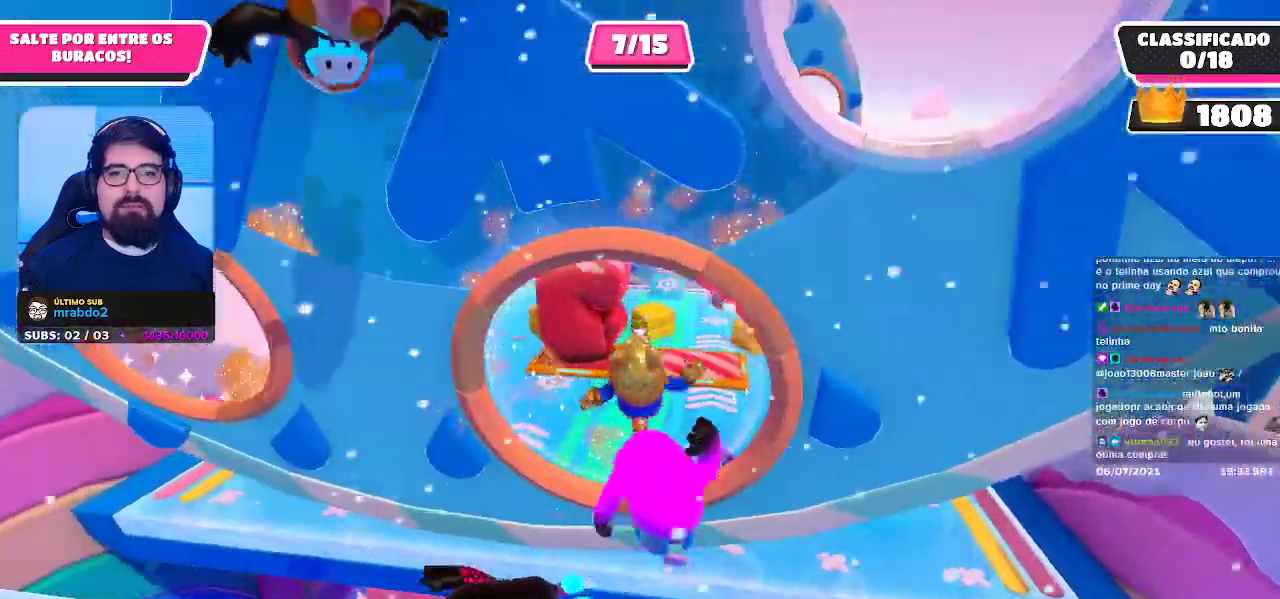
{"dt_ms": 500, "buttons": [], "left_stick": "up-left", "right_stick": "center", "events": [[233, "left_stick", "up"], [333, "left_stick", "up-left"]]}
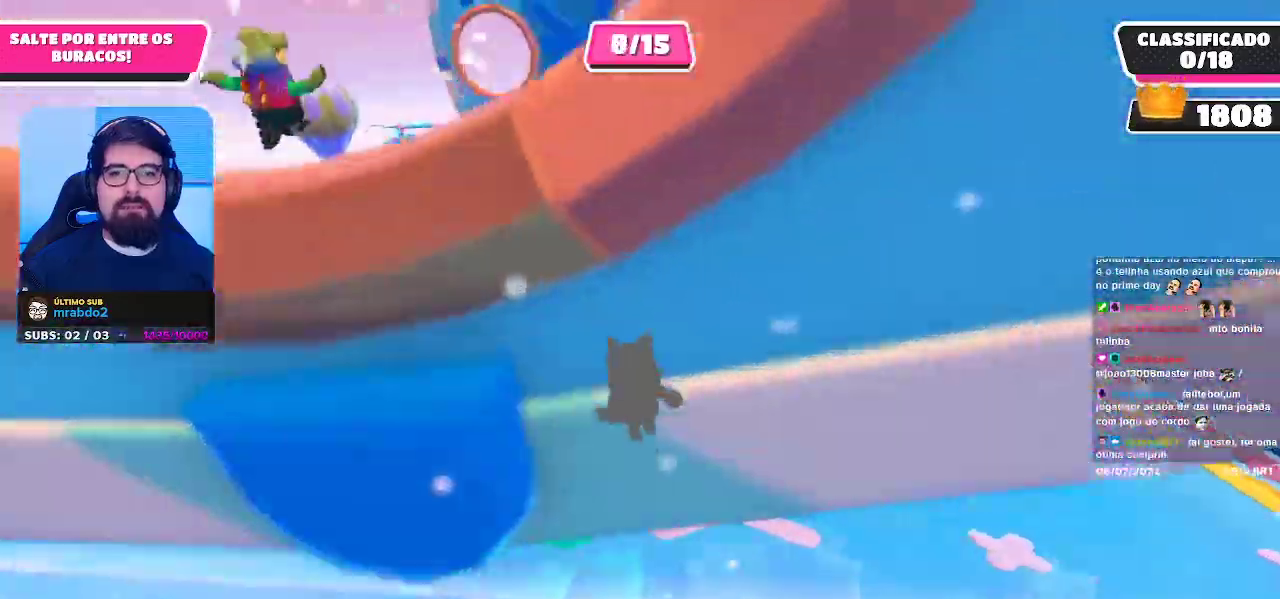
{"dt_ms": 500, "buttons": [], "left_stick": "left", "right_stick": "center", "events": [[200, "A", "down"], [233, "left_stick", "left"], [317, "A", "up"]]}
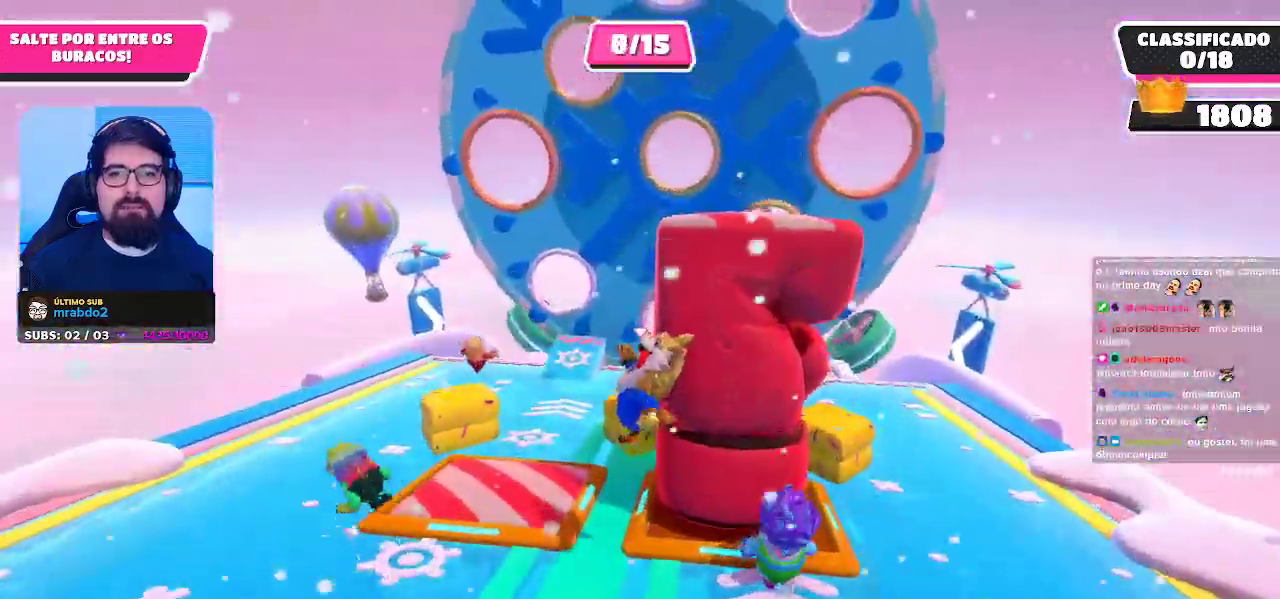
{"dt_ms": 500, "buttons": [], "left_stick": "up", "right_stick": "center", "events": [[217, "right_stick", "up-right"], [367, "left_stick", "up"], [383, "right_stick", "center"]]}